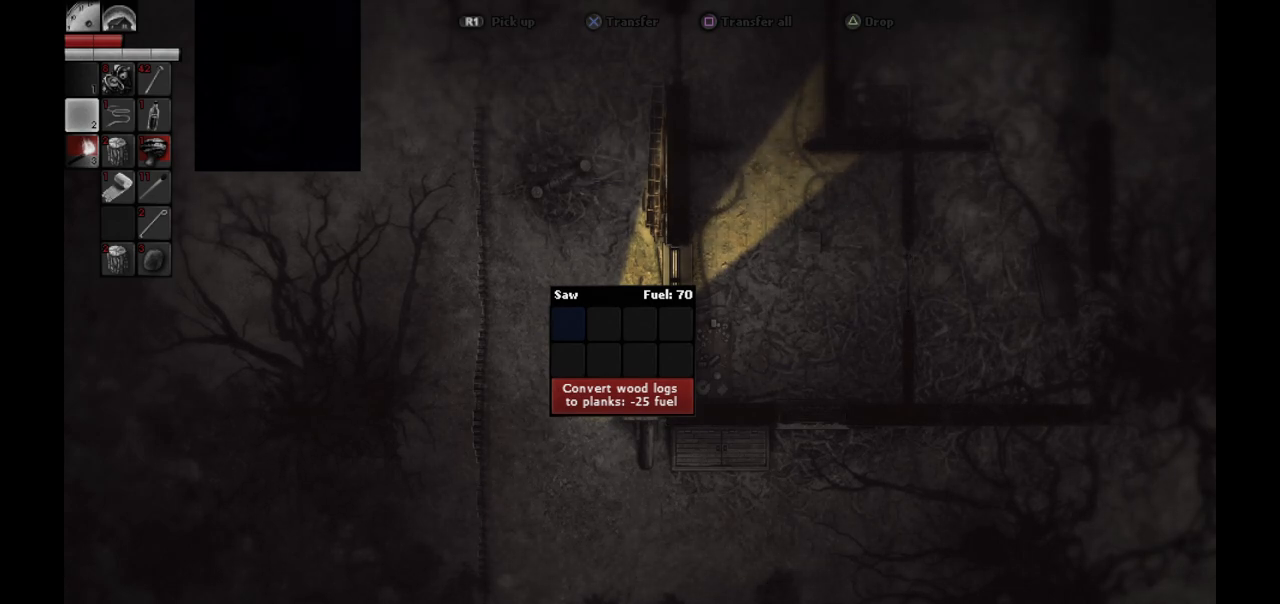
Gameplay with a controller (PlayStation layout); each line is a JSON object with the inputs held at the frame after it. "events" lists button and stick changes between this image and that frame as [ms after this image, input, new state], when the widget could be followed in between.
{"buttons": [], "left_stick": "center", "right_stick": "center", "events": [[350, "CIRCLE", "down"], [467, "CIRCLE", "up"]]}
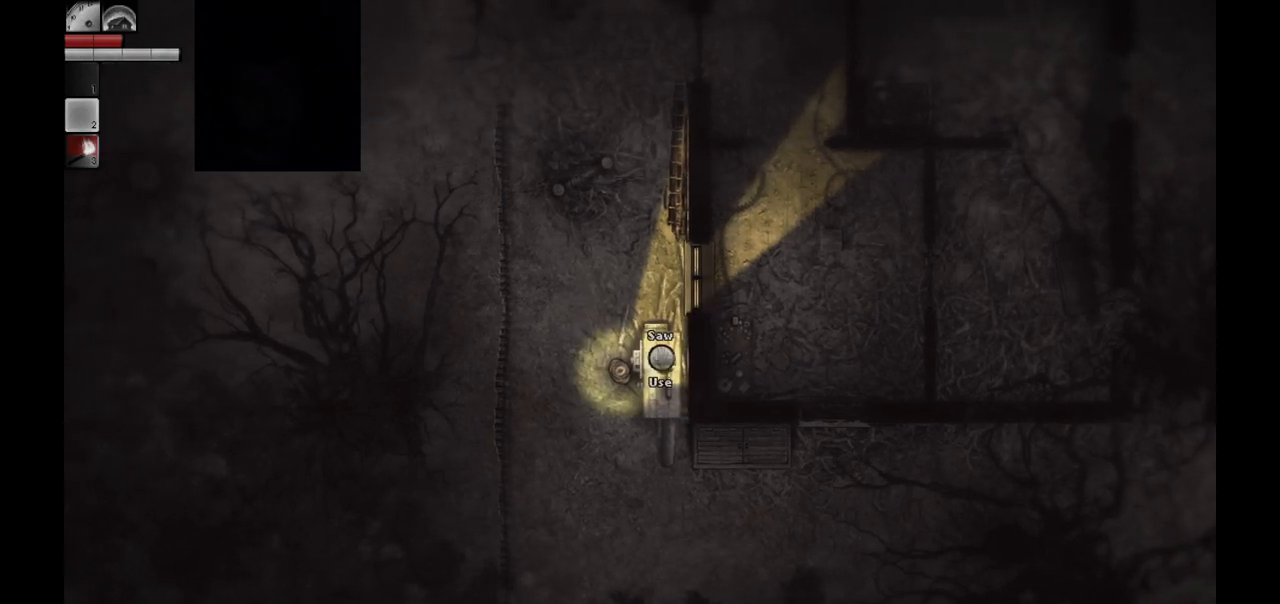
{"buttons": [], "left_stick": "center", "right_stick": "center", "events": [[217, "DPAD_UP", "down"], [317, "DPAD_UP", "up"]]}
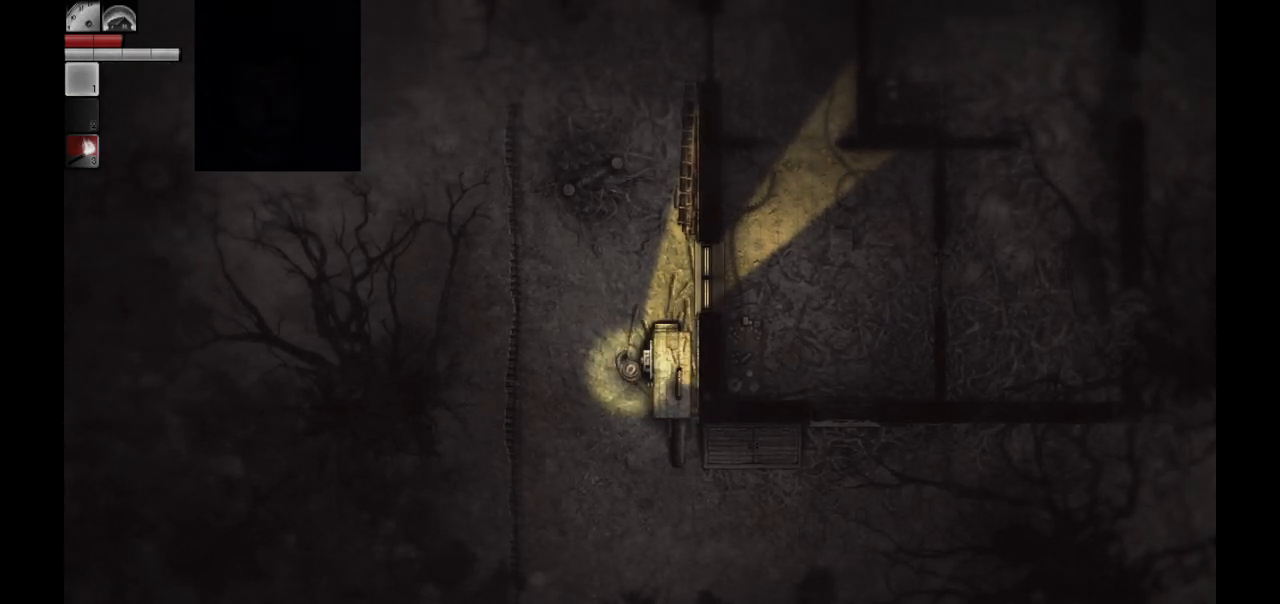
{"buttons": [], "left_stick": "center", "right_stick": "center", "events": [[33, "DPAD_UP", "down"], [133, "DPAD_UP", "up"], [283, "DPAD_UP", "down"], [367, "DPAD_UP", "up"]]}
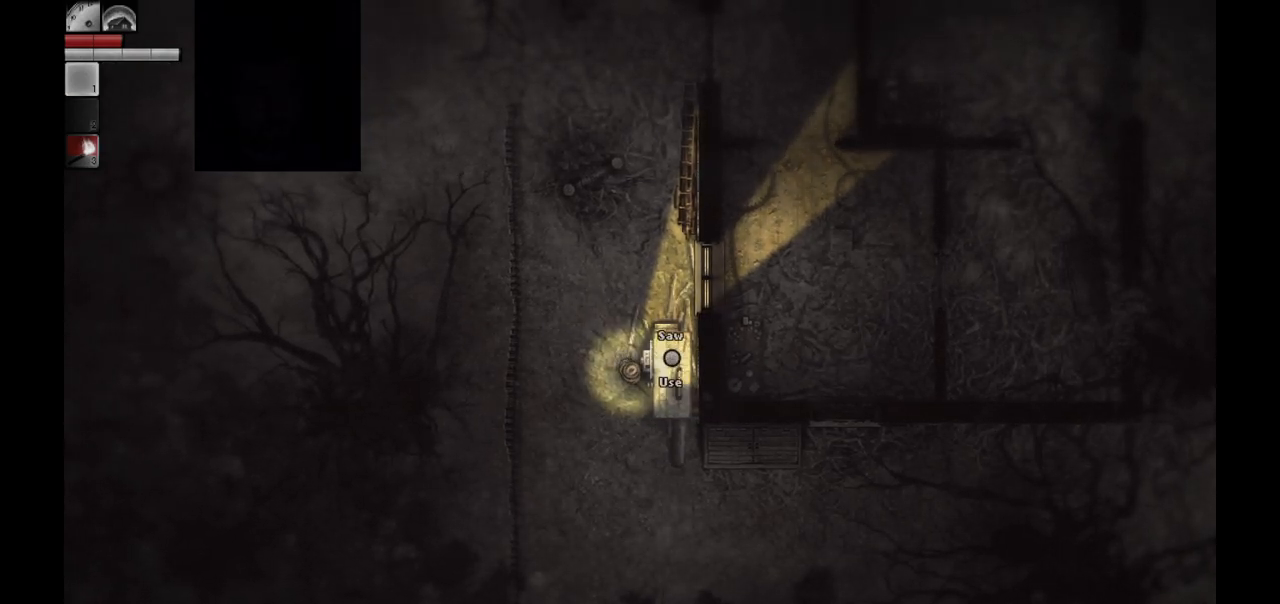
{"buttons": [], "left_stick": "center", "right_stick": "center", "events": []}
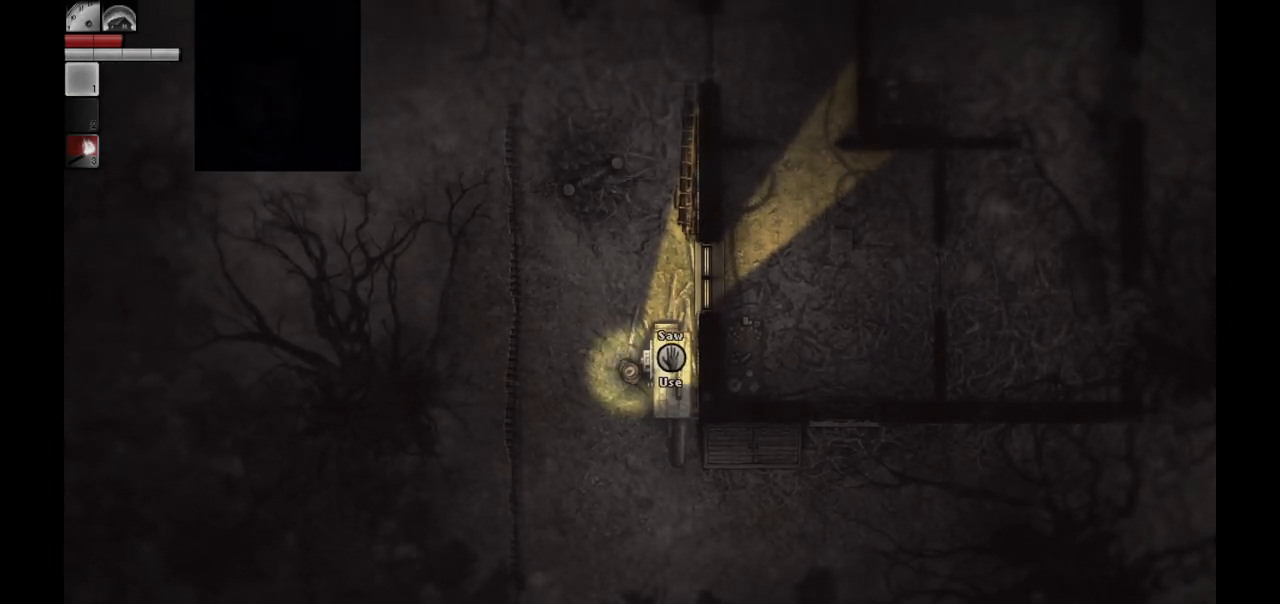
{"buttons": [], "left_stick": "center", "right_stick": "center", "events": [[200, "left_stick", "down-left"], [333, "left_stick", "left"], [450, "left_stick", "center"]]}
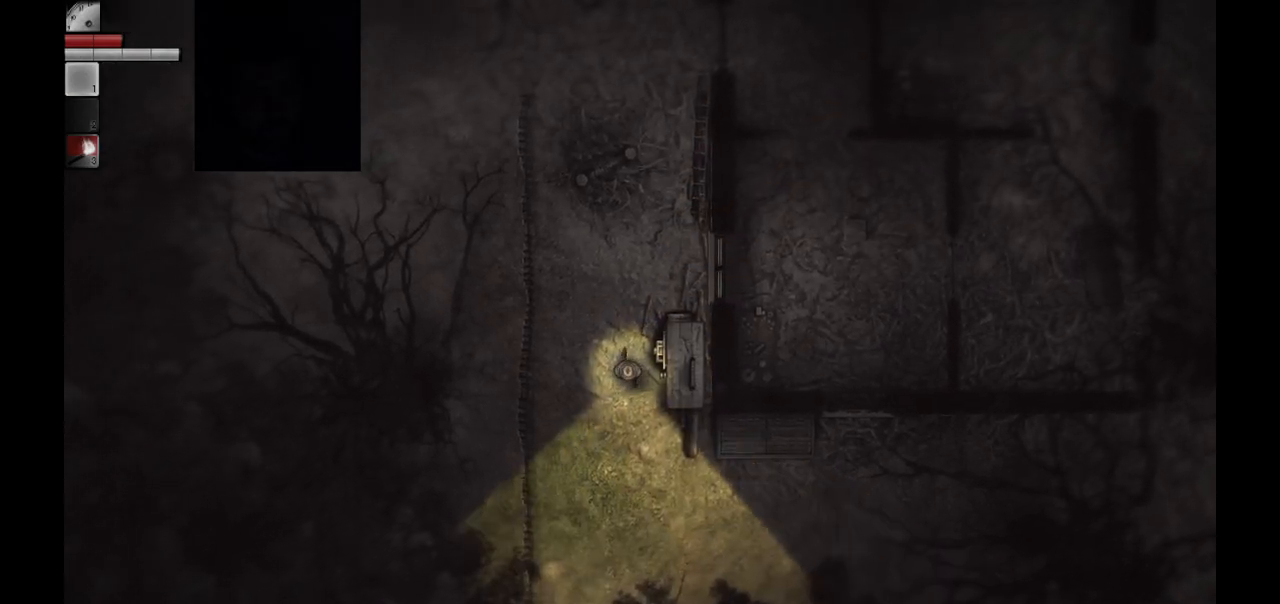
{"buttons": [], "left_stick": "center", "right_stick": "center", "events": [[67, "left_stick", "up-right"], [350, "left_stick", "center"]]}
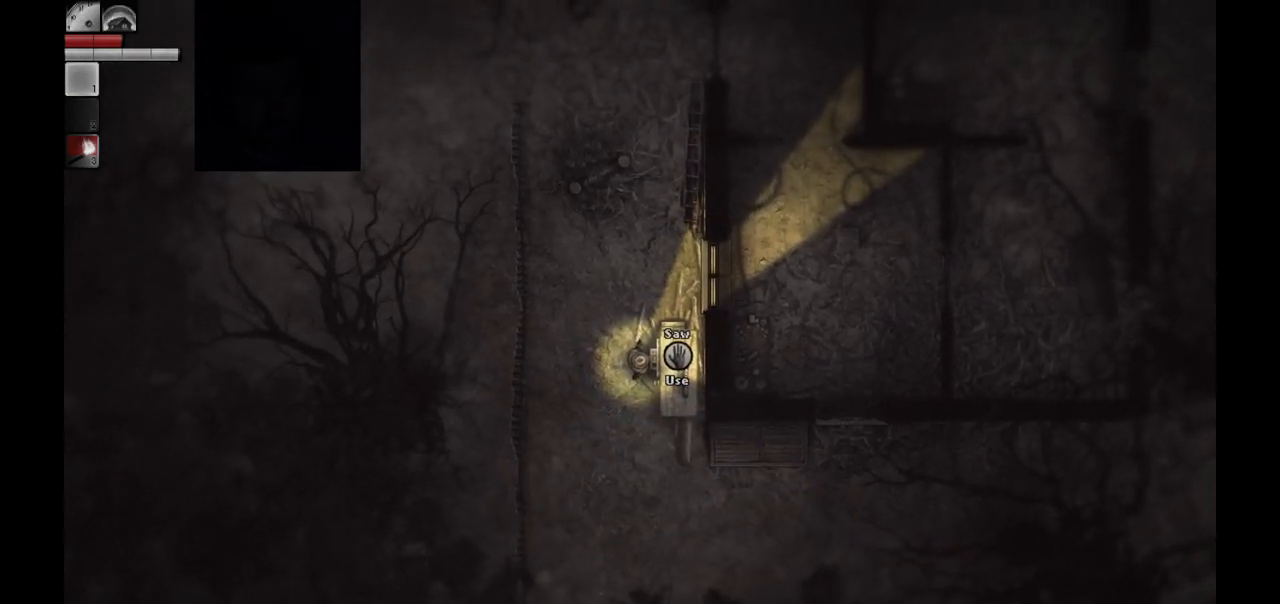
{"buttons": [], "left_stick": "center", "right_stick": "center", "events": [[317, "left_stick", "right"], [400, "left_stick", "center"]]}
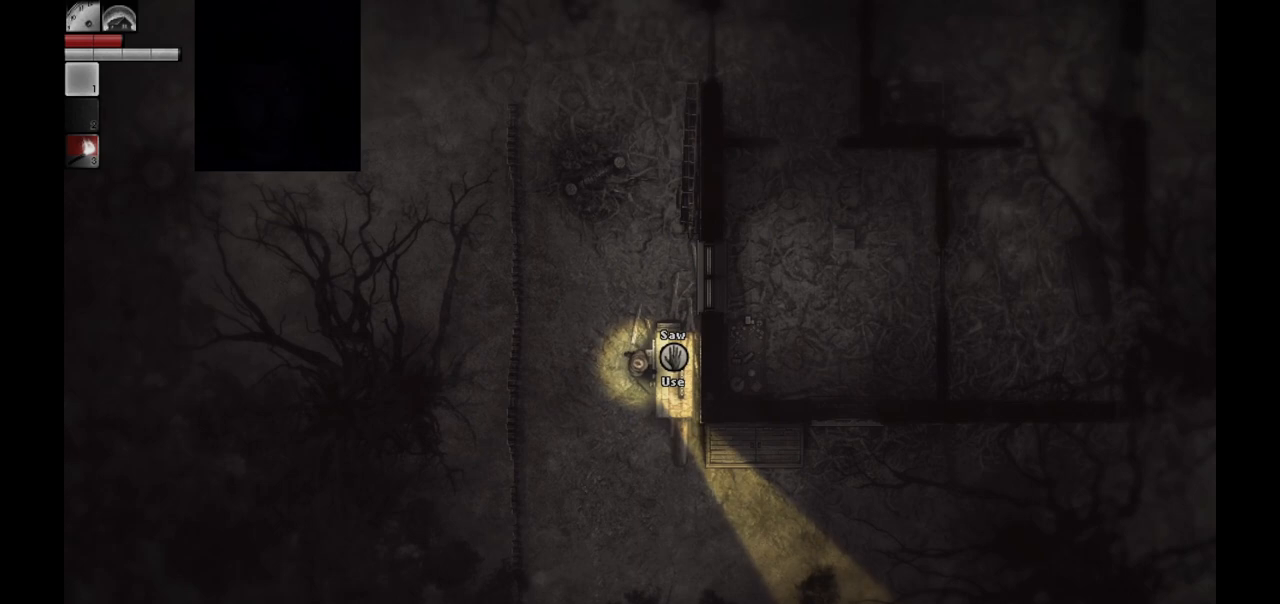
{"buttons": [], "left_stick": "center", "right_stick": "center", "events": []}
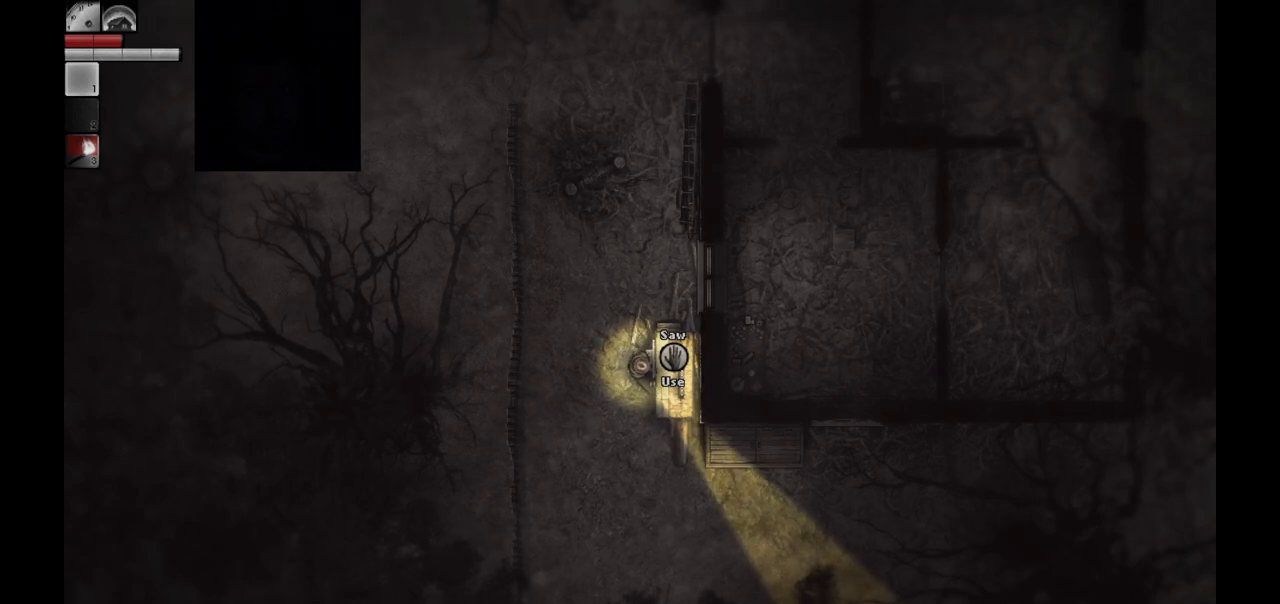
{"buttons": [], "left_stick": "center", "right_stick": "center", "events": []}
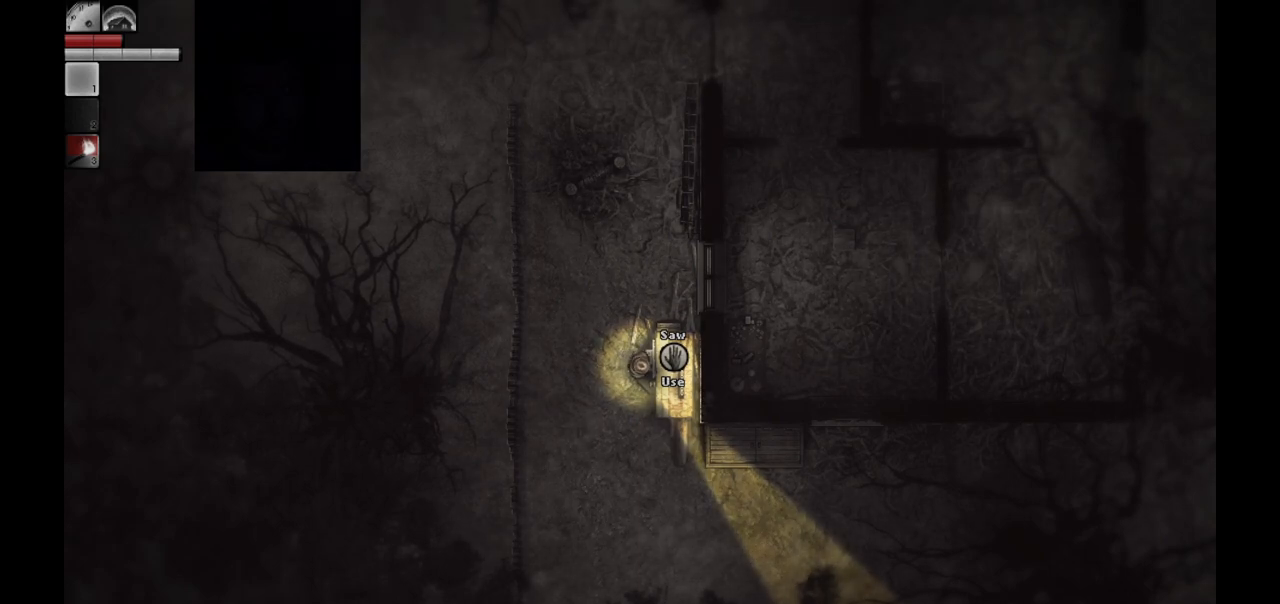
{"buttons": ["R1"], "left_stick": "center", "right_stick": "center", "events": [[500, "R1", "down"]]}
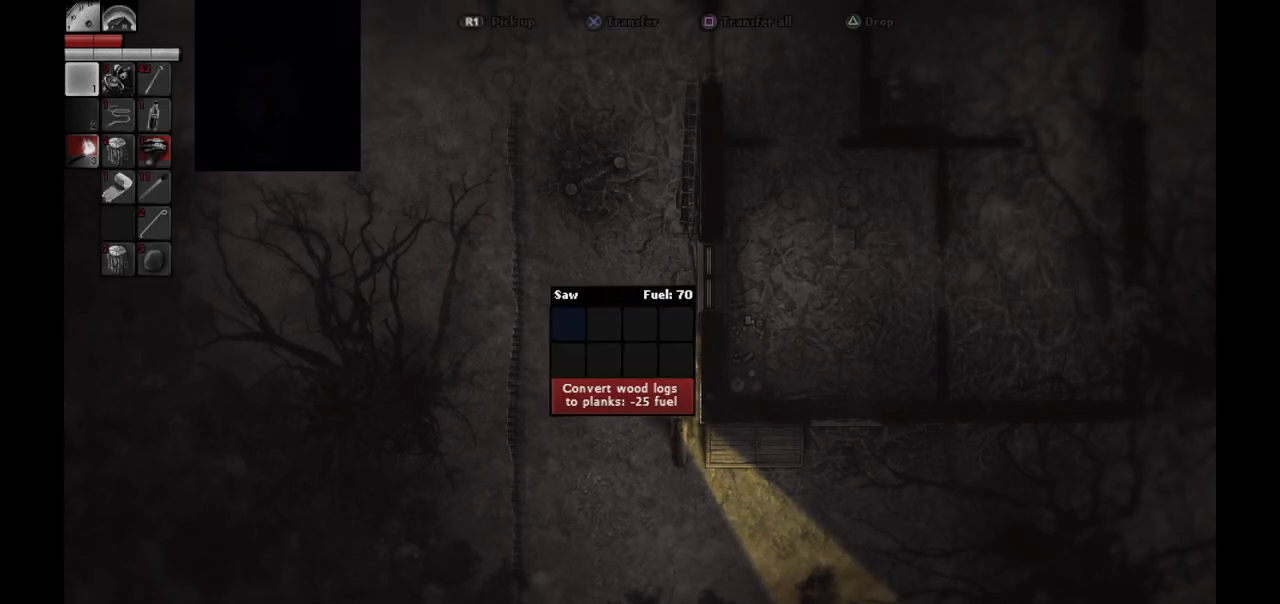
{"buttons": [], "left_stick": "center", "right_stick": "center", "events": [[117, "R1", "up"]]}
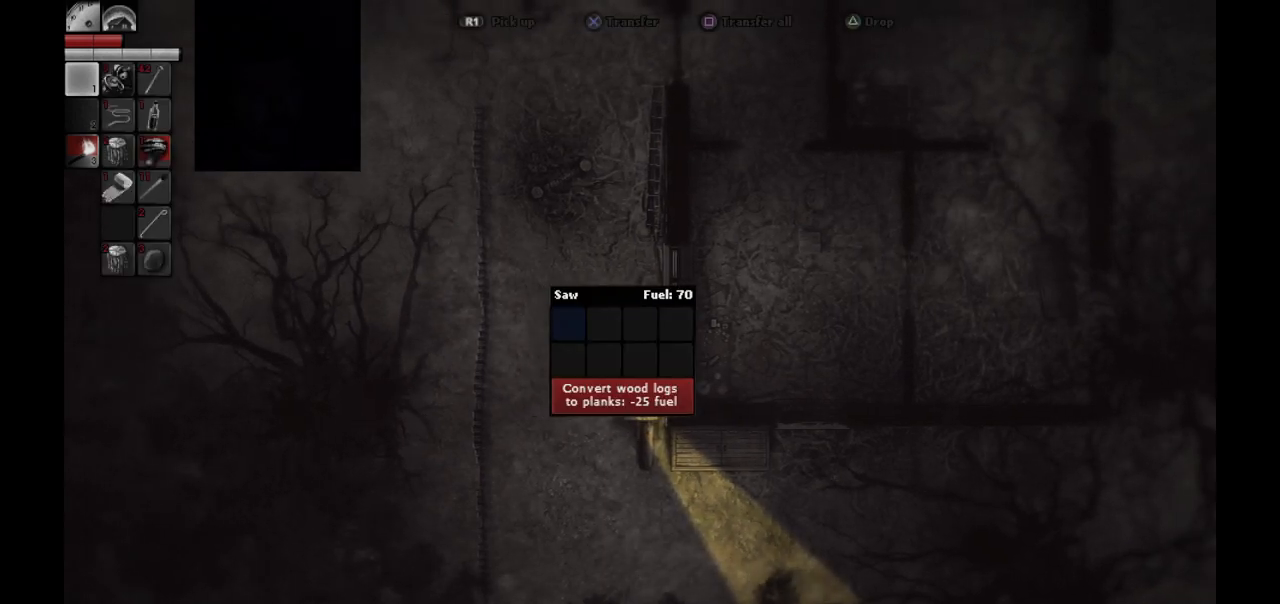
{"buttons": [], "left_stick": "center", "right_stick": "center", "events": []}
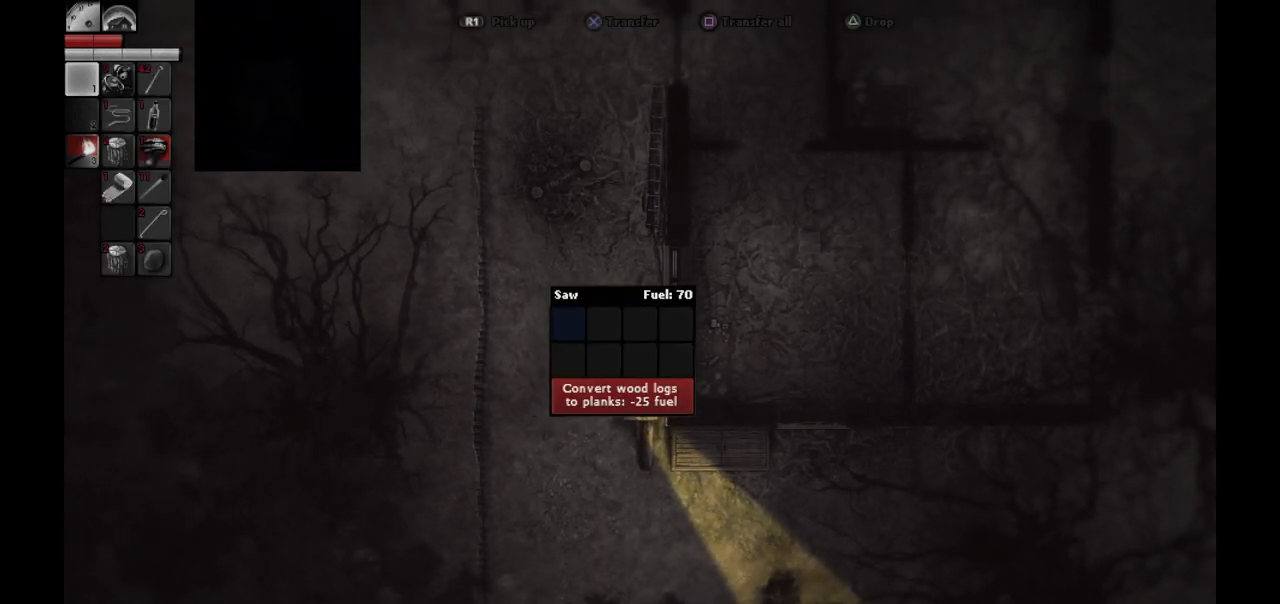
{"buttons": [], "left_stick": "center", "right_stick": "center", "events": []}
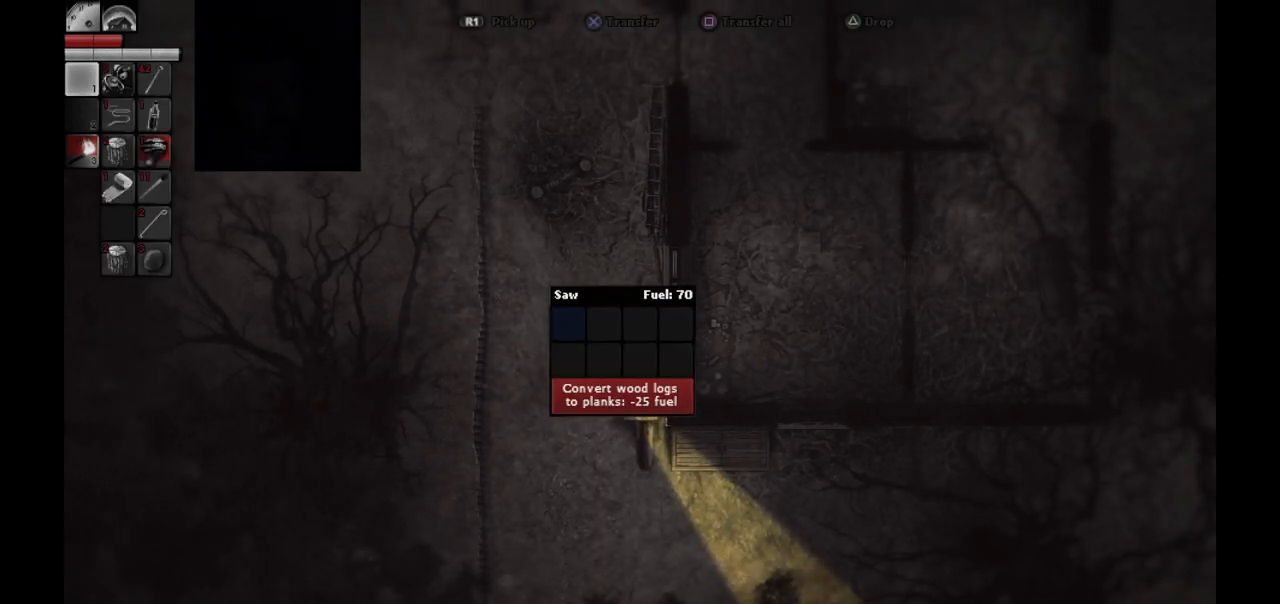
{"buttons": [], "left_stick": "center", "right_stick": "center", "events": []}
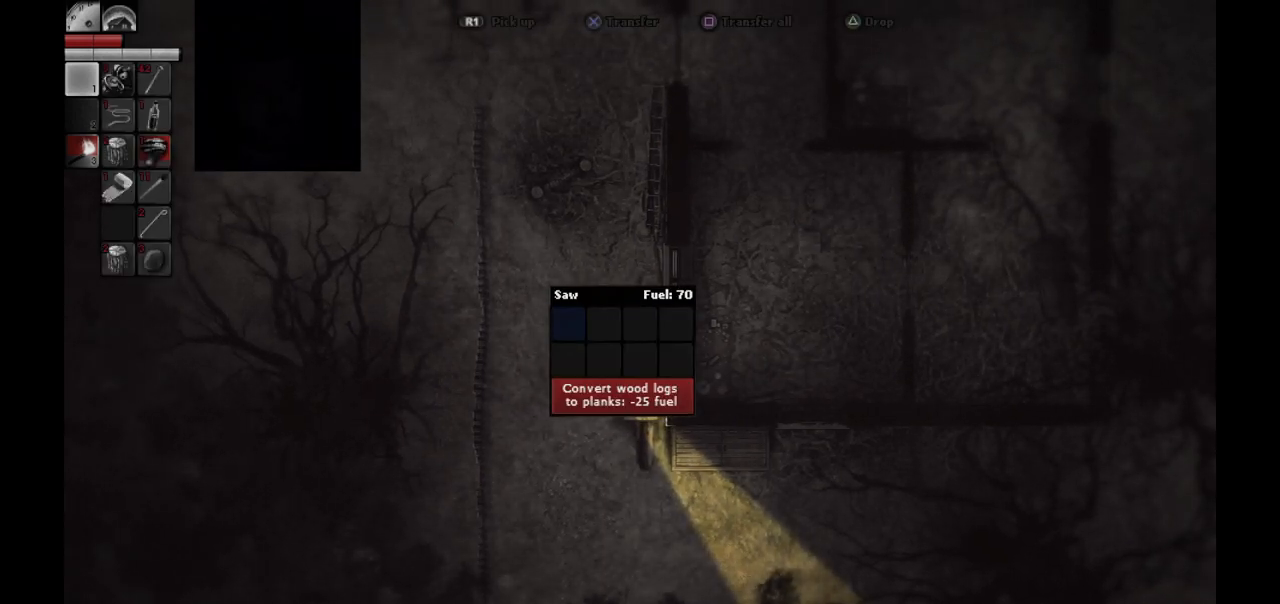
{"buttons": [], "left_stick": "center", "right_stick": "center", "events": [[200, "DPAD_LEFT", "down"], [283, "DPAD_LEFT", "up"]]}
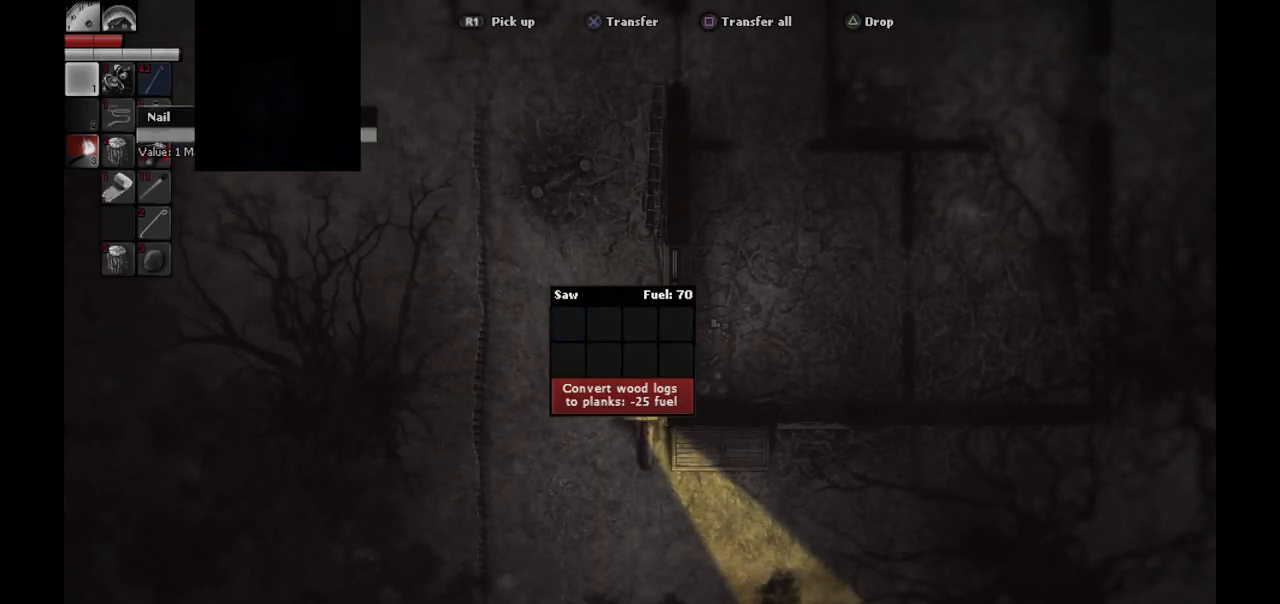
{"buttons": [], "left_stick": "center", "right_stick": "center", "events": [[183, "DPAD_LEFT", "down"], [283, "DPAD_LEFT", "up"]]}
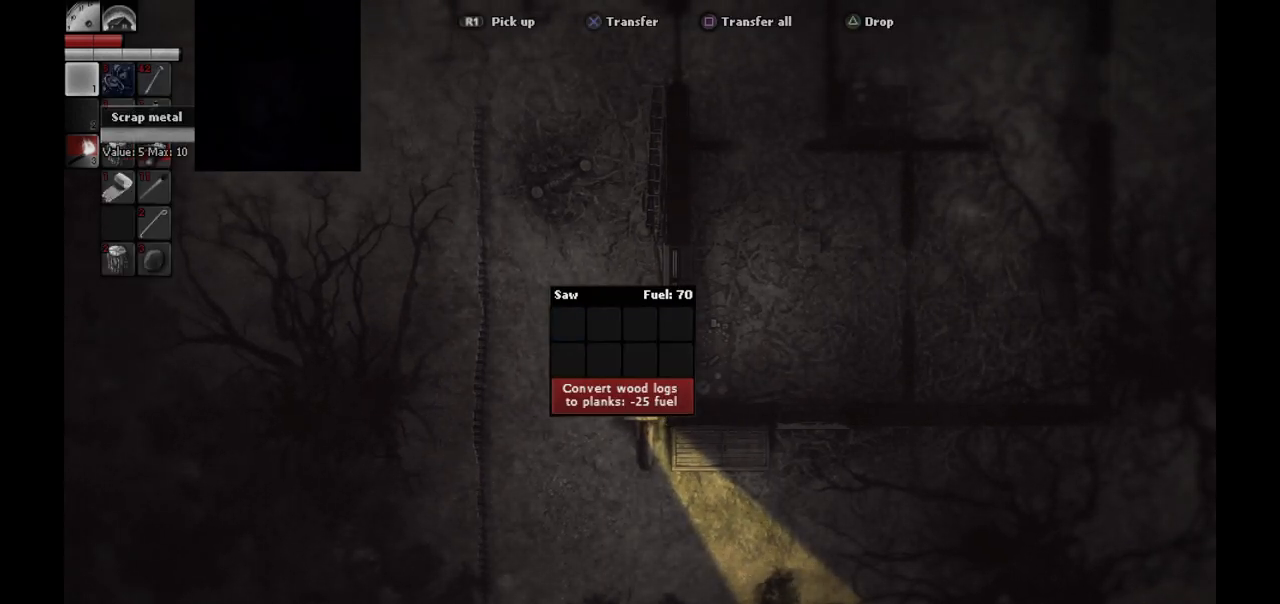
{"buttons": [], "left_stick": "center", "right_stick": "center", "events": [[50, "DPAD_DOWN", "down"], [133, "DPAD_DOWN", "up"], [367, "DPAD_DOWN", "down"], [450, "DPAD_DOWN", "up"]]}
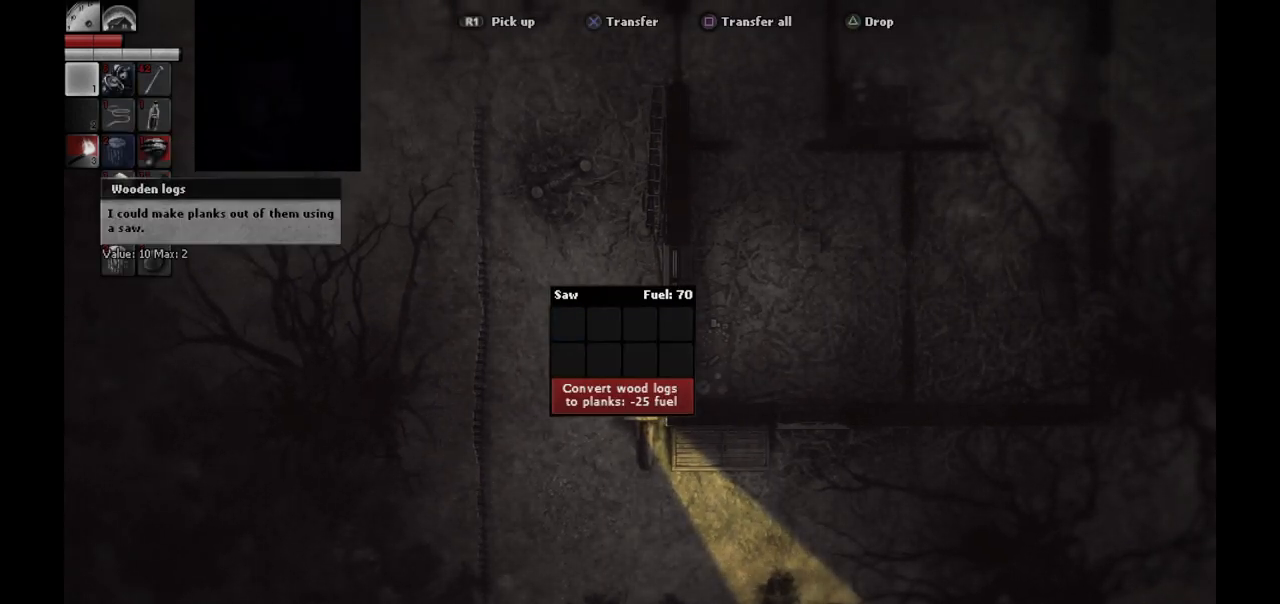
{"buttons": [], "left_stick": "center", "right_stick": "center", "events": [[50, "DPAD_DOWN", "down"], [150, "DPAD_DOWN", "up"], [267, "DPAD_DOWN", "down"], [367, "DPAD_DOWN", "up"]]}
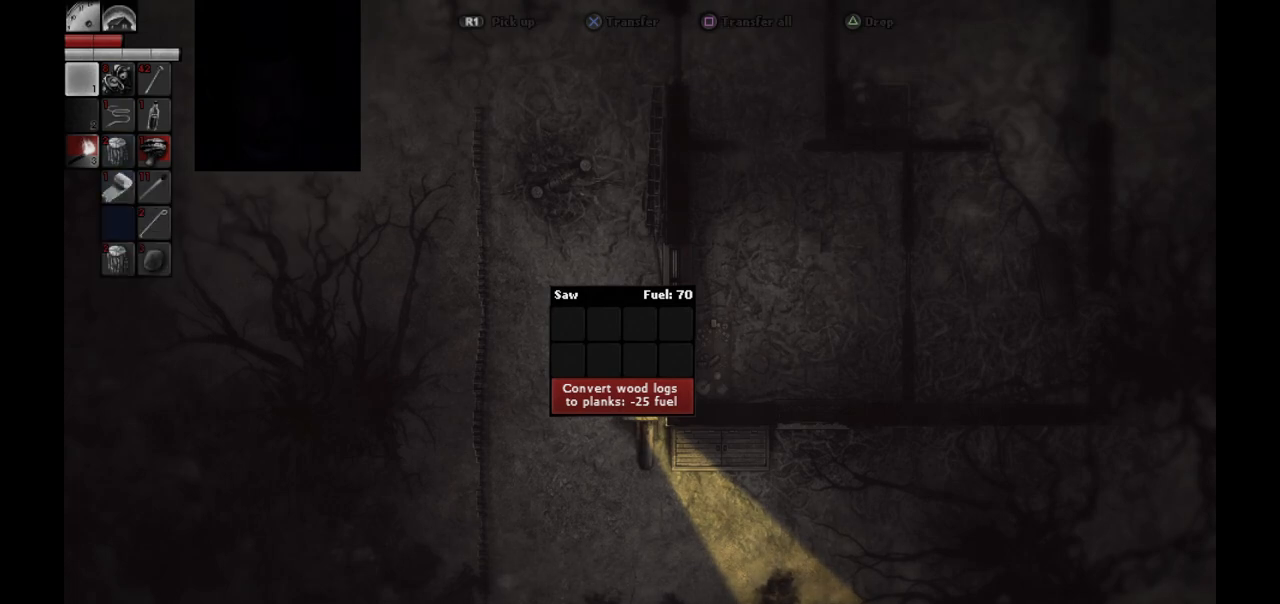
{"buttons": [], "left_stick": "center", "right_stick": "center", "events": [[300, "DPAD_DOWN", "down"], [400, "DPAD_DOWN", "up"]]}
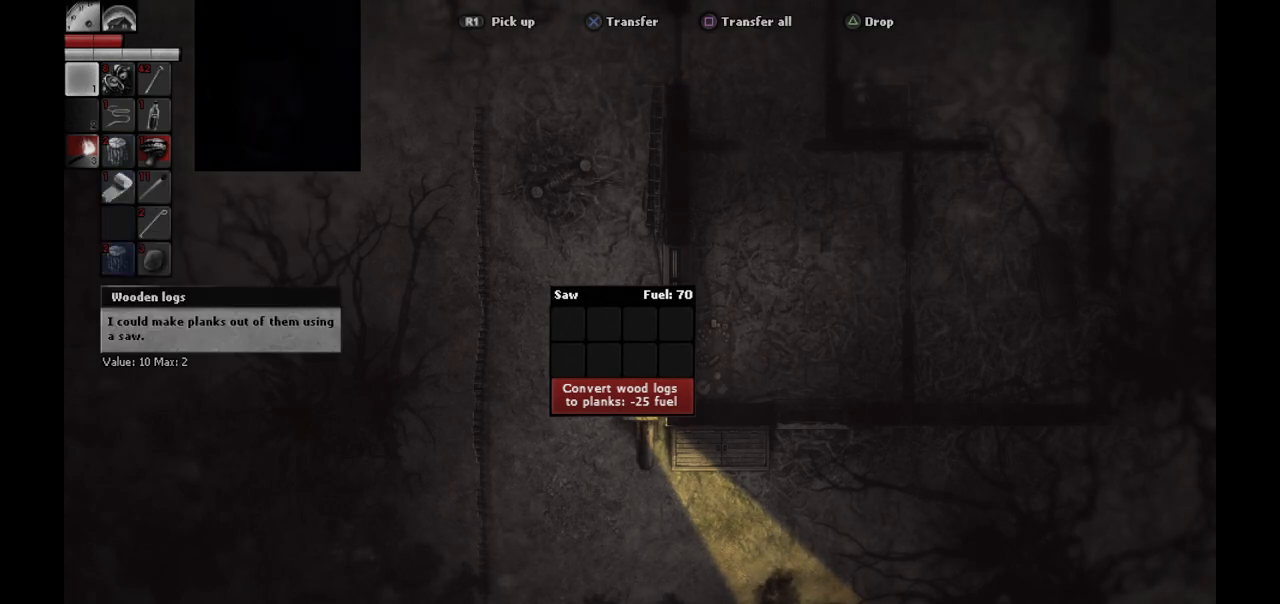
{"buttons": [], "left_stick": "center", "right_stick": "center", "events": []}
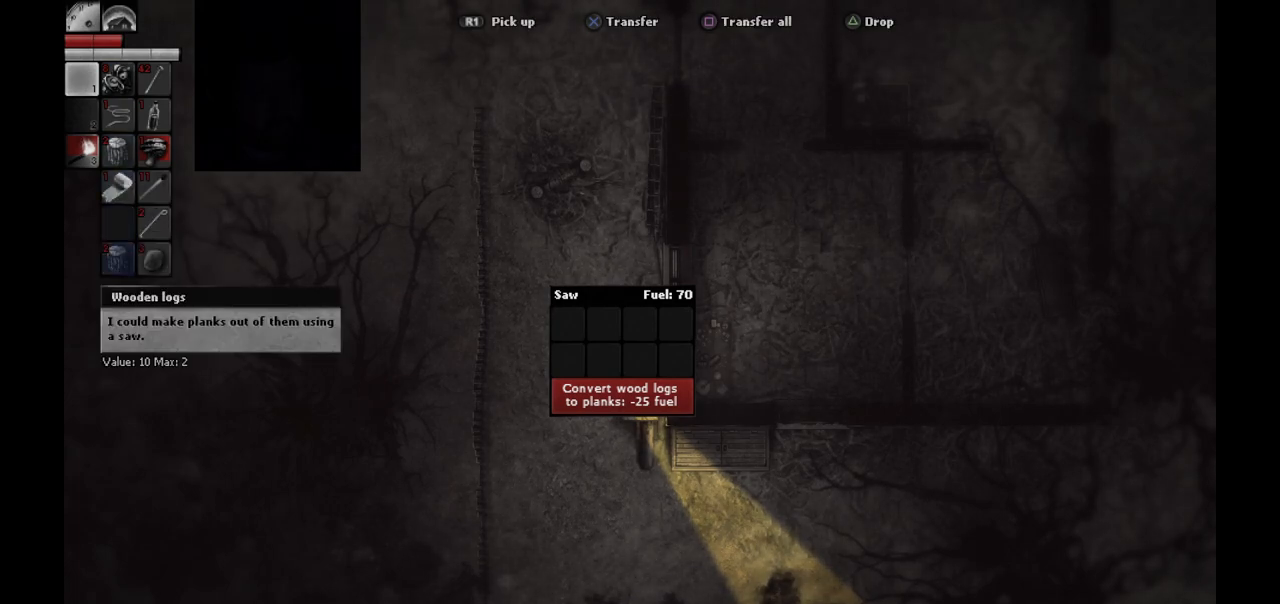
{"buttons": [], "left_stick": "center", "right_stick": "center", "events": [[67, "CROSS", "down"], [167, "CROSS", "up"], [267, "CROSS", "down"], [367, "CROSS", "up"]]}
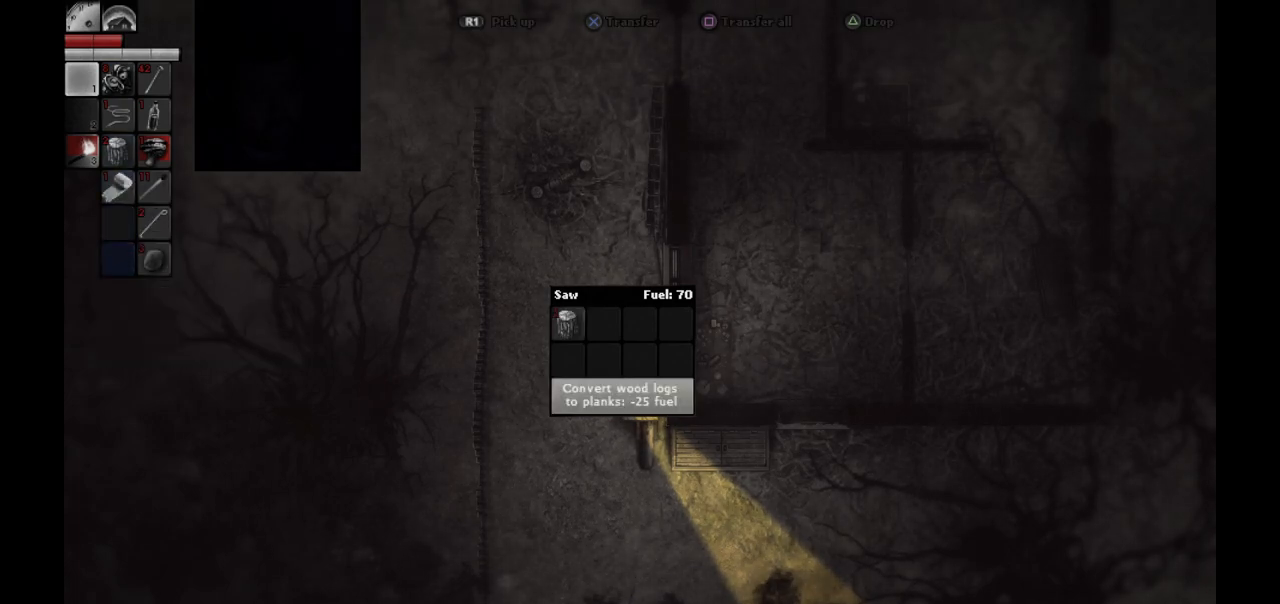
{"buttons": [], "left_stick": "center", "right_stick": "center", "events": []}
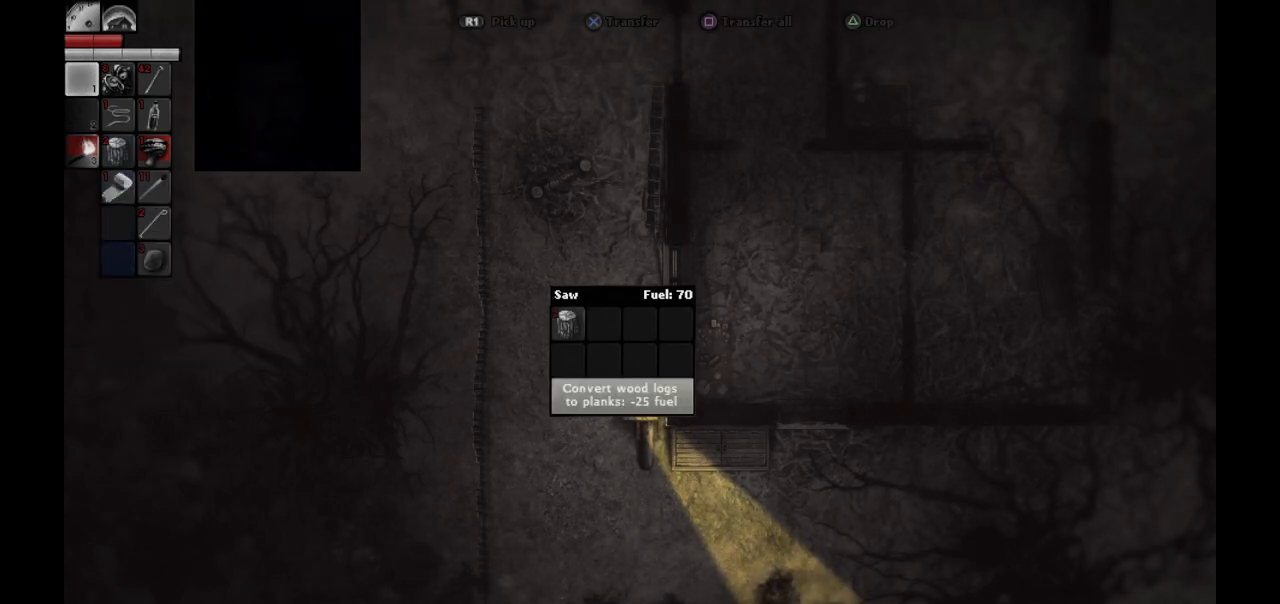
{"buttons": [], "left_stick": "center", "right_stick": "center", "events": [[100, "CIRCLE", "down"], [183, "CIRCLE", "up"]]}
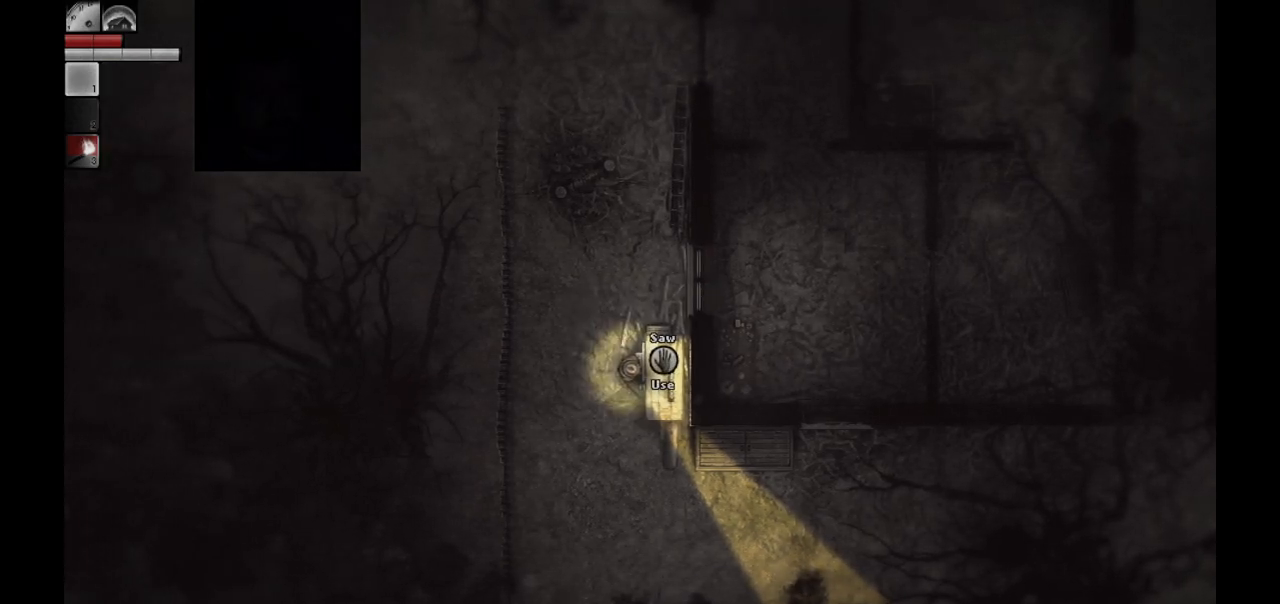
{"buttons": [], "left_stick": "center", "right_stick": "center", "events": []}
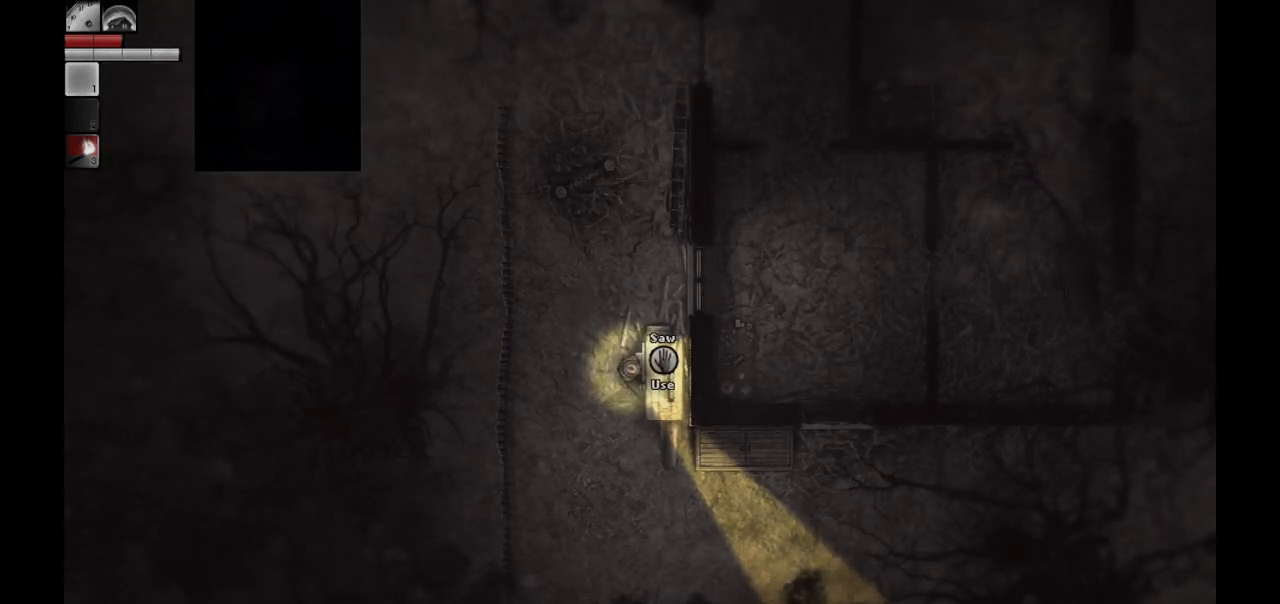
{"buttons": [], "left_stick": "center", "right_stick": "center", "events": []}
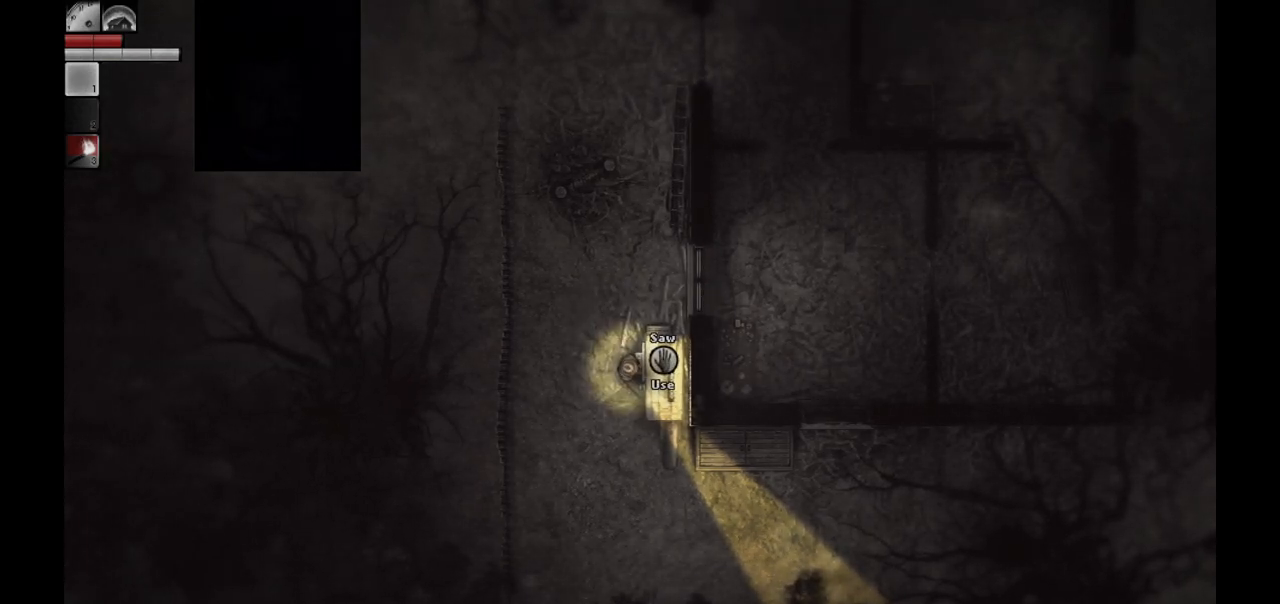
{"buttons": [], "left_stick": "center", "right_stick": "center", "events": []}